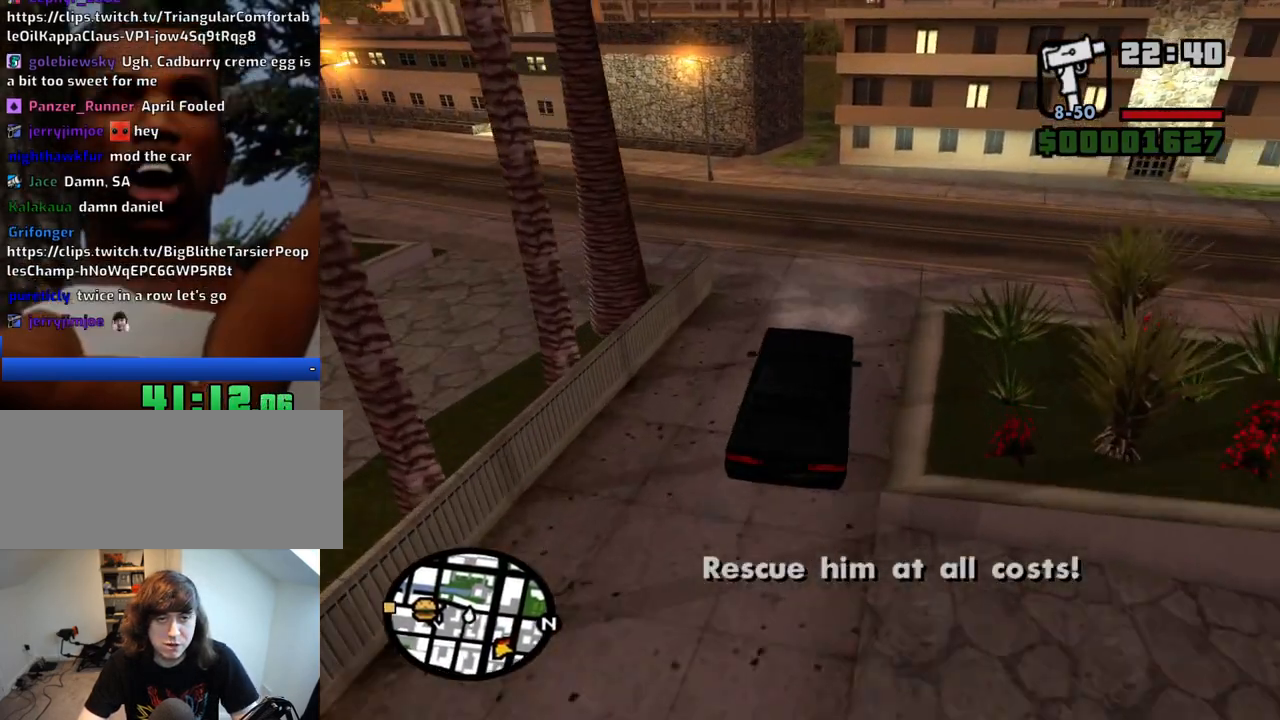
Gameplay with keyboard and mouse; each line is a JSON object with the keys and mouse buttons held at the frame after it. "events" lists presses ("down") and releases ("up") of "1", "2", "3", "4", "5", "6", "a", "alt", "c", "ctrl", "d", "down", "e", "escape", "f", "f1", "f2", "f3", "g", "h", "left", "num2", "q", "r", "right", "s", "shift", "space", "t", "tab", "up", "v", "w", "x", "z", "mouse_left", "mouse_middle", "mouse_right", "mouse_wheel_up" and "mouse_wheel_down" between this image and that frame as [ms after this image, input, new state], when the widget could be followed in between. "mouse_left", "mouse_middle", "mouse_right", "mouse_wheel_up", "mouse_wheel_down" = the "left", "middle", "right", "wheel_up", "wheel_down" buttons of the "mouse" list. No other keys are recorded. Mouse movement is not recorded.
{"keys": ["a", "w"], "mouse": [], "events": [[300, "w", "down"]]}
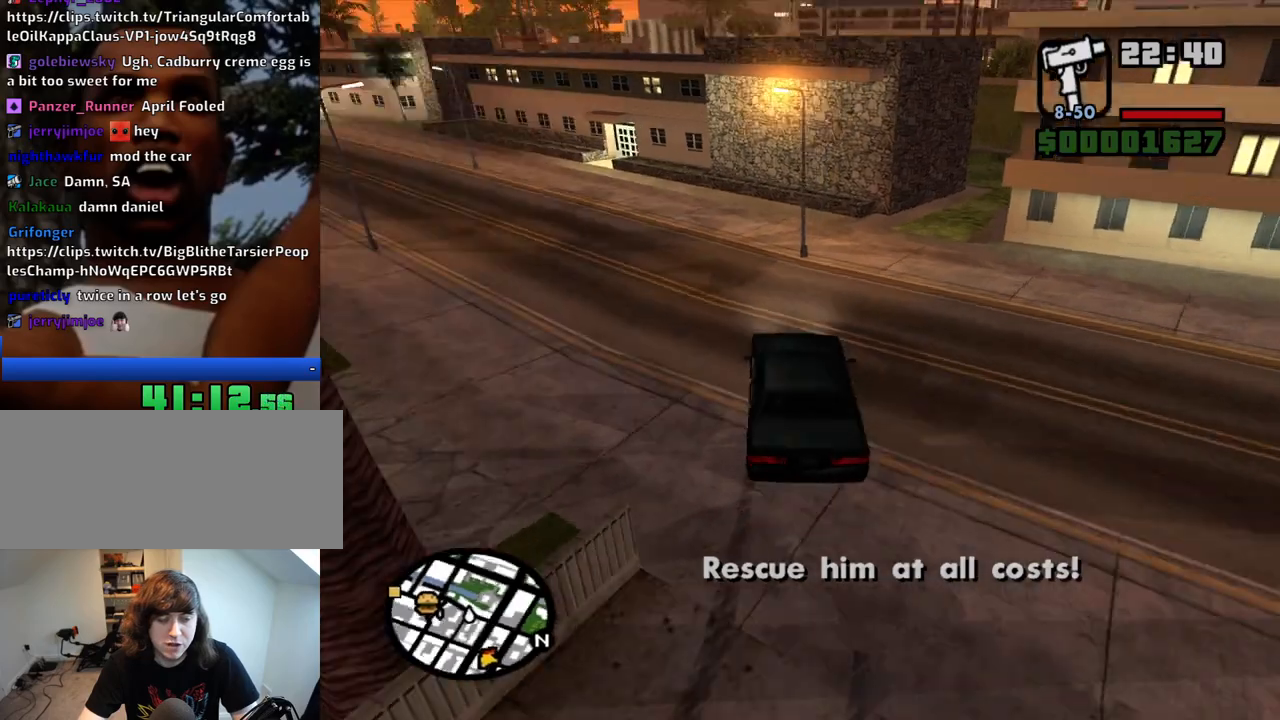
{"keys": ["a", "w"], "mouse": [], "events": []}
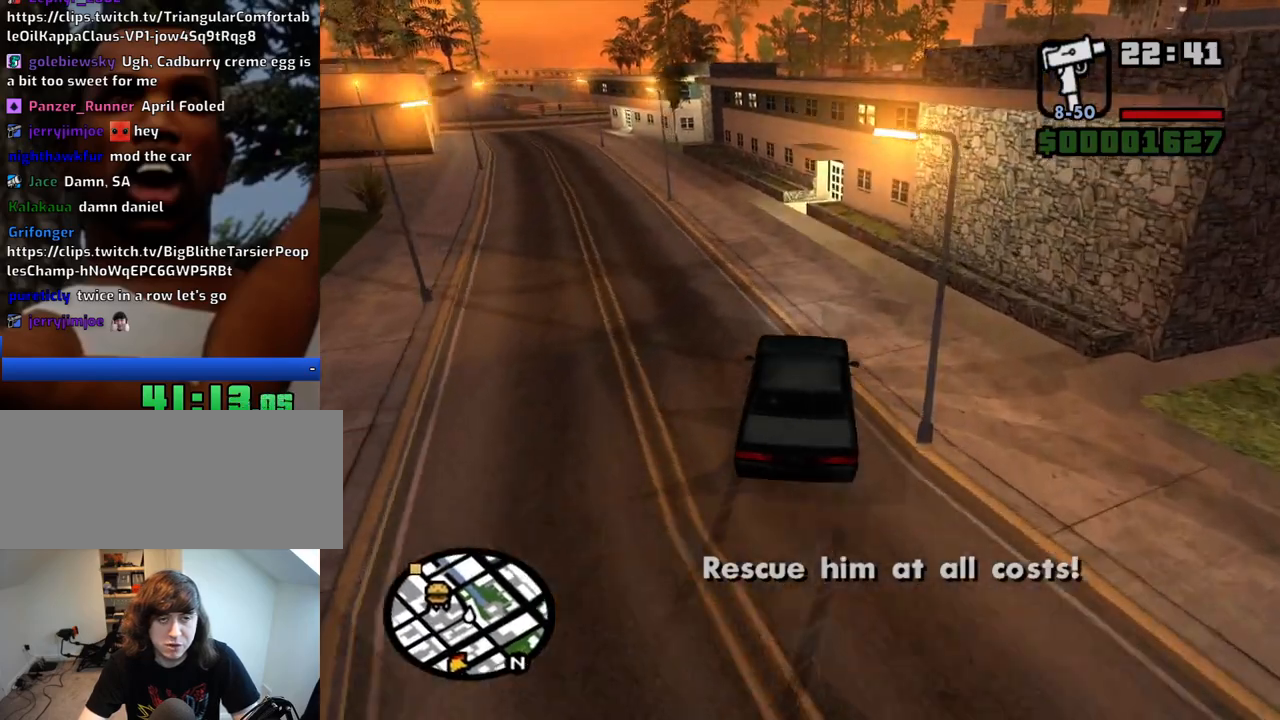
{"keys": ["a", "w"], "mouse": [], "events": []}
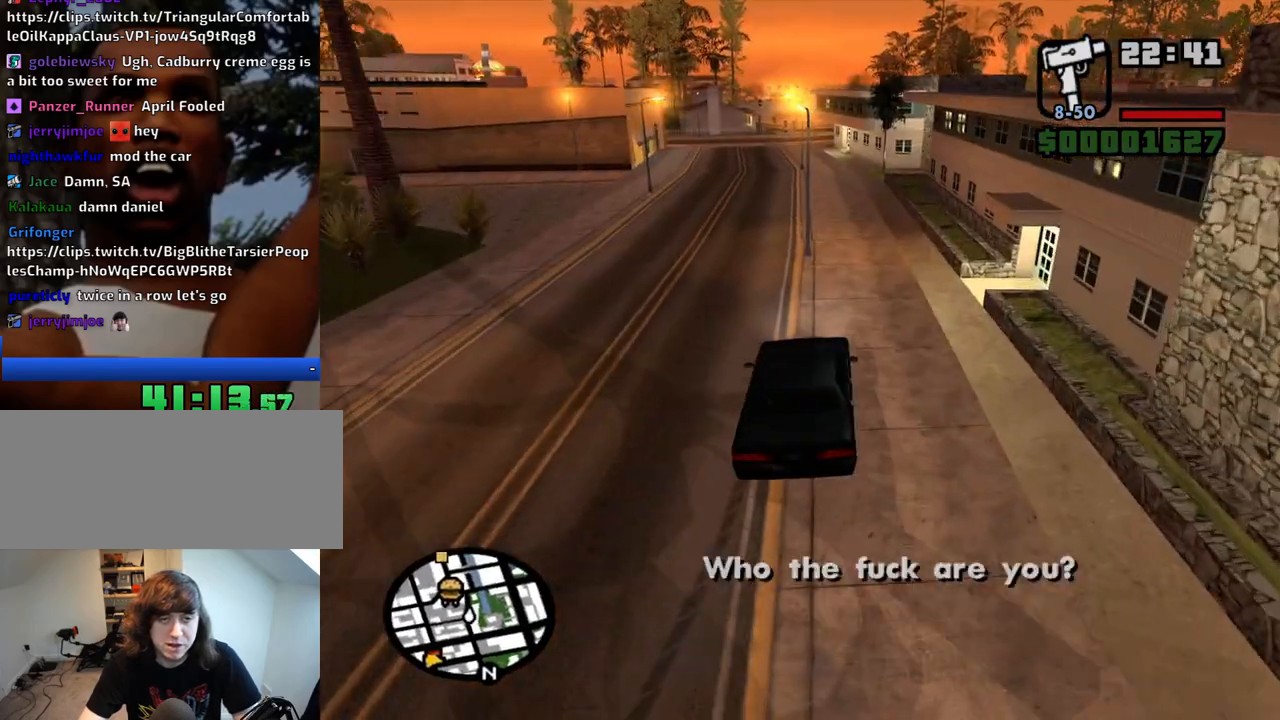
{"keys": ["w"], "mouse": [], "events": [[250, "a", "up"], [250, "d", "down"], [400, "d", "up"]]}
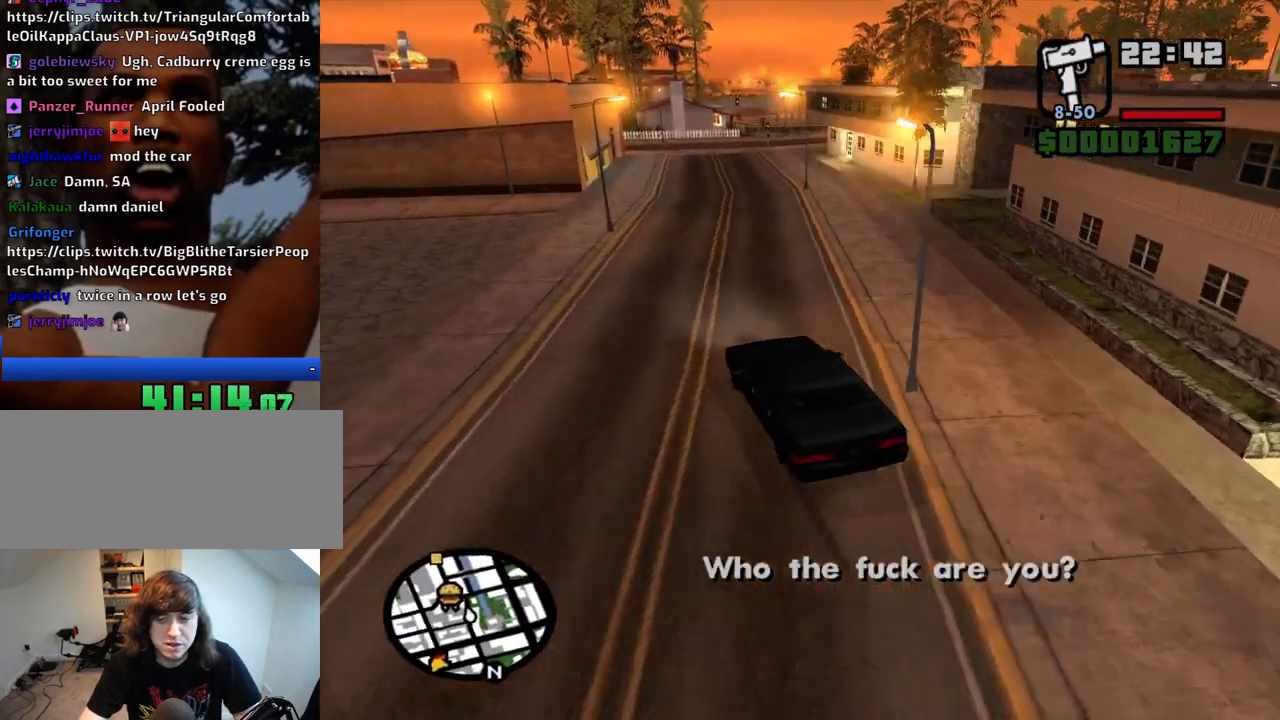
{"keys": ["d", "w"], "mouse": [], "events": [[33, "d", "down"], [133, "d", "up"], [267, "d", "down"], [367, "d", "up"], [500, "d", "down"]]}
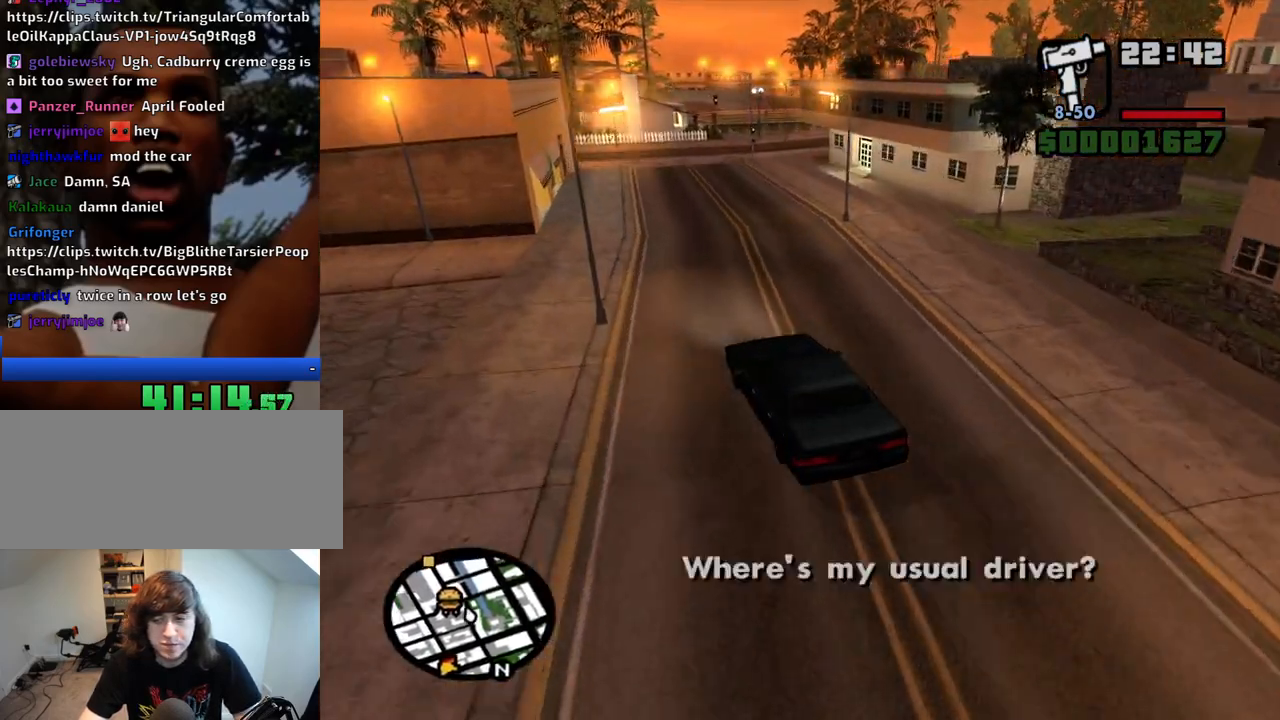
{"keys": ["d", "w"], "mouse": [], "events": []}
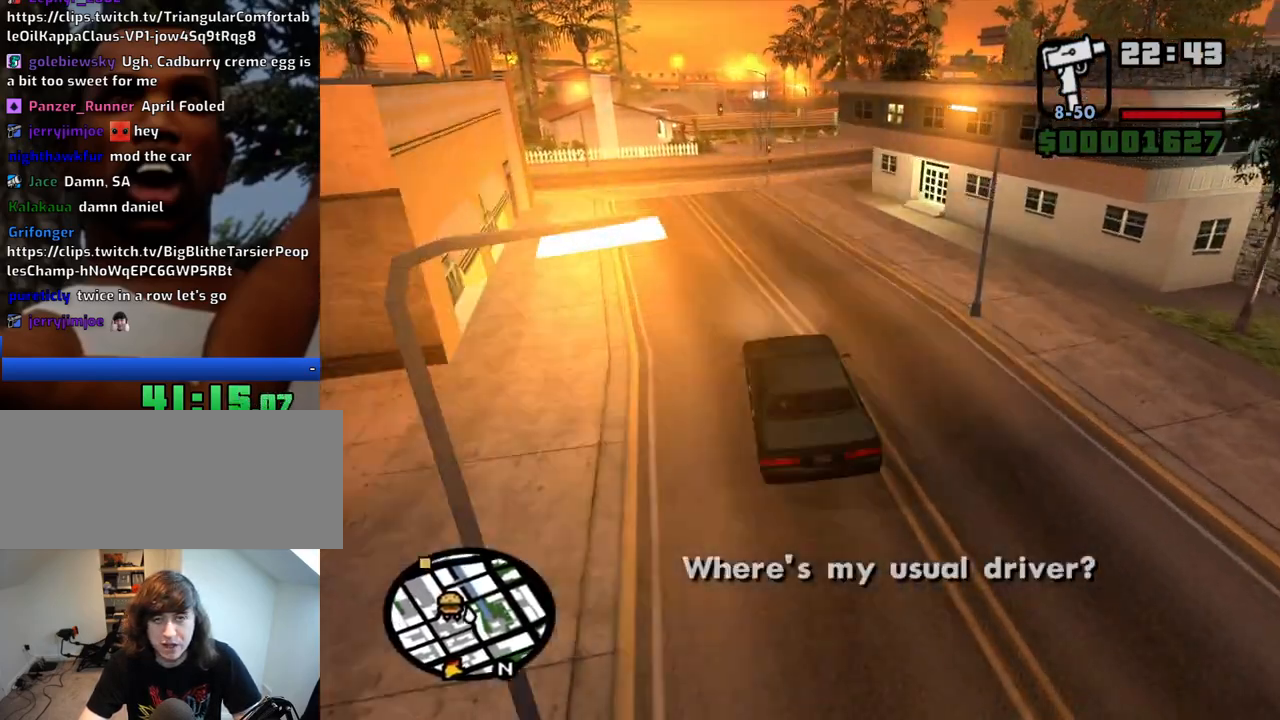
{"keys": ["d", "w"], "mouse": [], "events": [[17, "d", "up"], [167, "d", "down"], [350, "d", "up"], [433, "d", "down"]]}
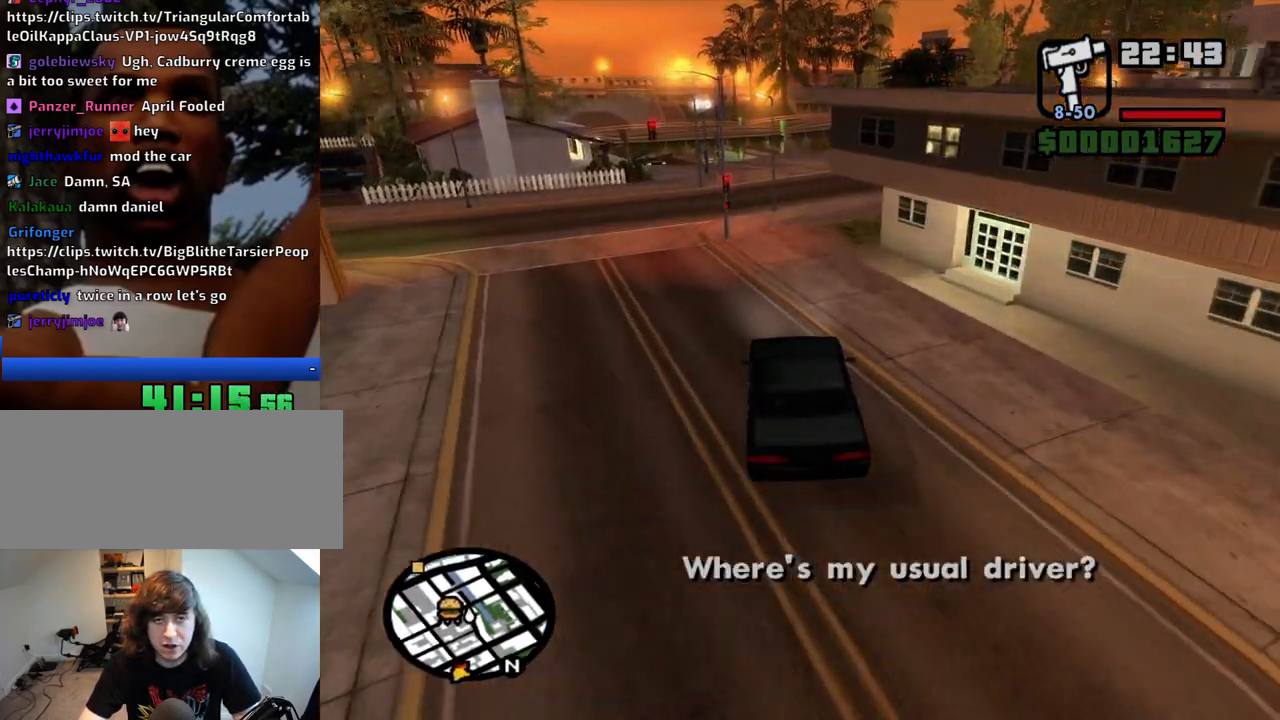
{"keys": ["a", "w"], "mouse": [], "events": [[183, "d", "up"], [317, "a", "down"]]}
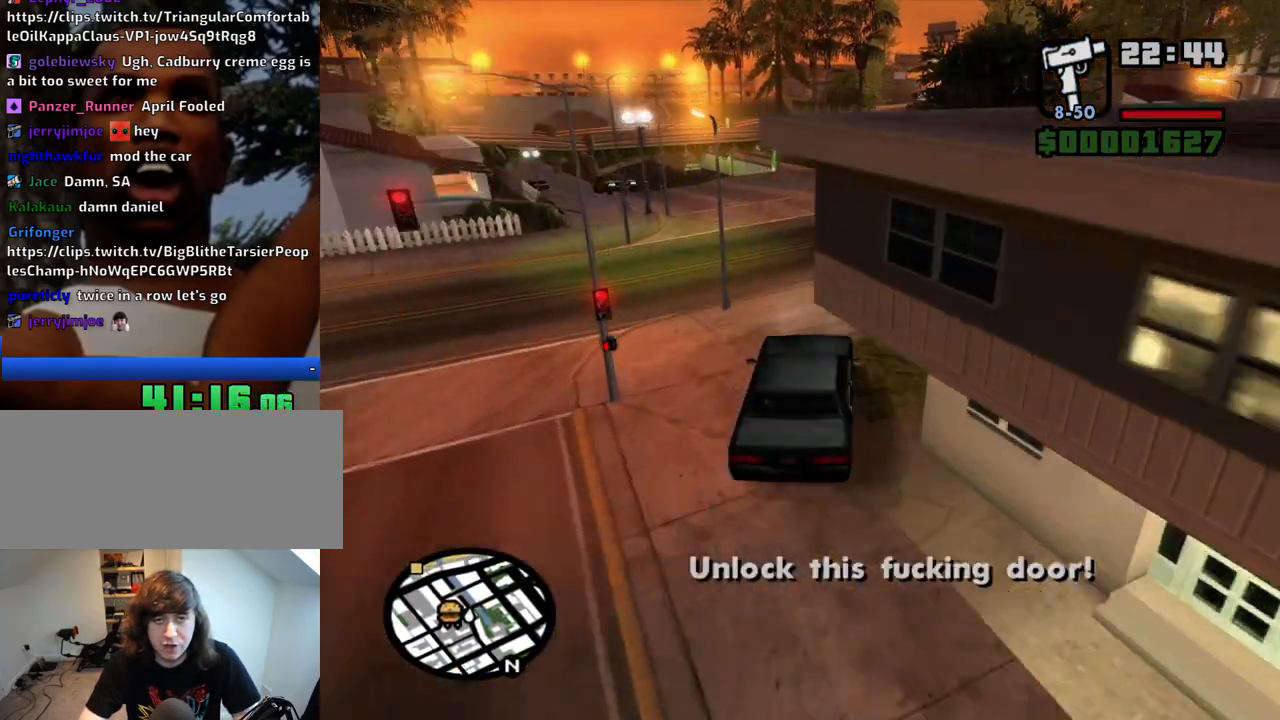
{"keys": ["a", "w"], "mouse": [], "events": [[50, "a", "up"], [233, "a", "down"], [333, "a", "up"], [433, "a", "down"]]}
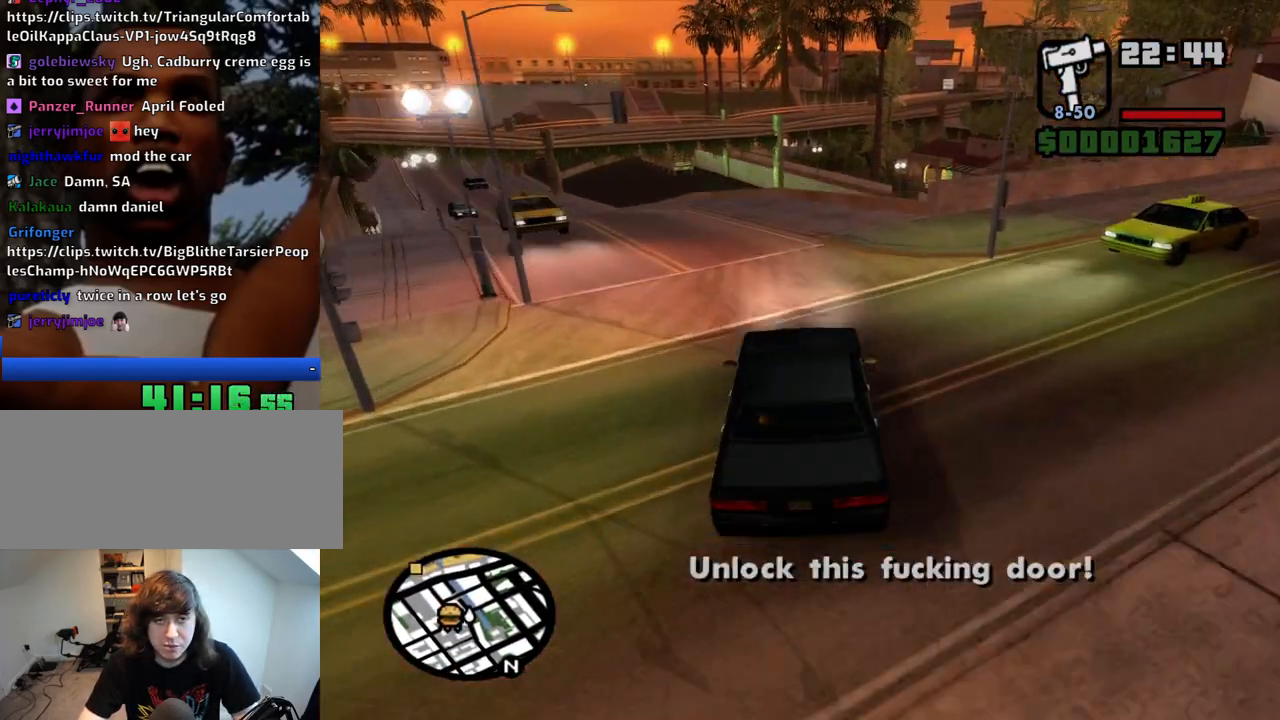
{"keys": ["f"], "mouse": [], "events": [[67, "w", "up"], [117, "a", "up"], [117, "f", "down"]]}
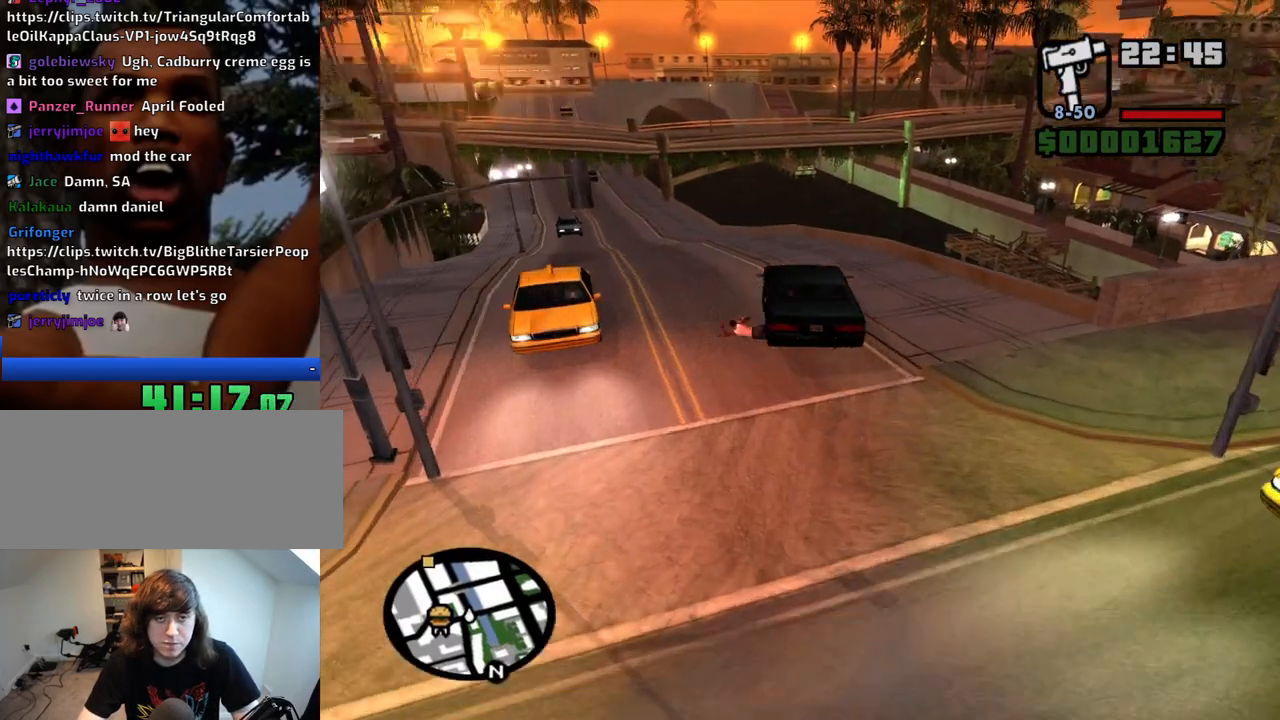
{"keys": ["d", "w"], "mouse": [], "events": [[183, "f", "up"], [267, "w", "down"], [417, "d", "down"]]}
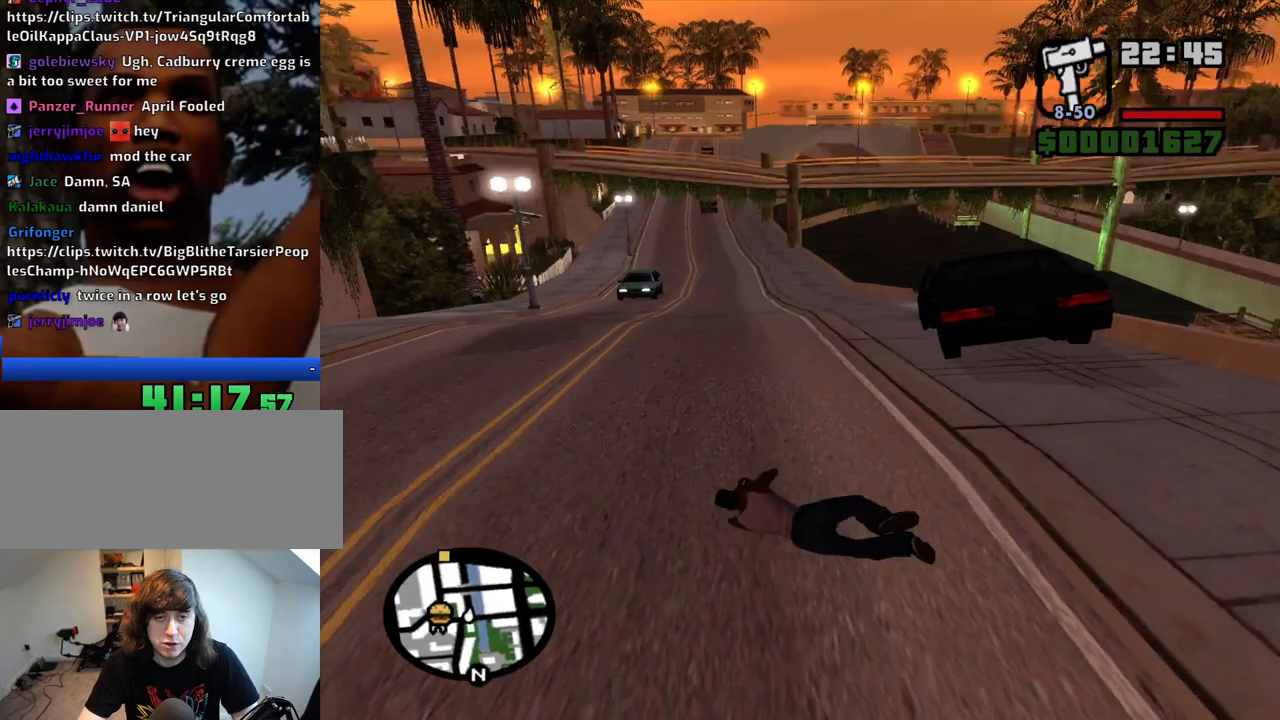
{"keys": [], "mouse": [], "events": [[50, "w", "up"], [150, "d", "up"]]}
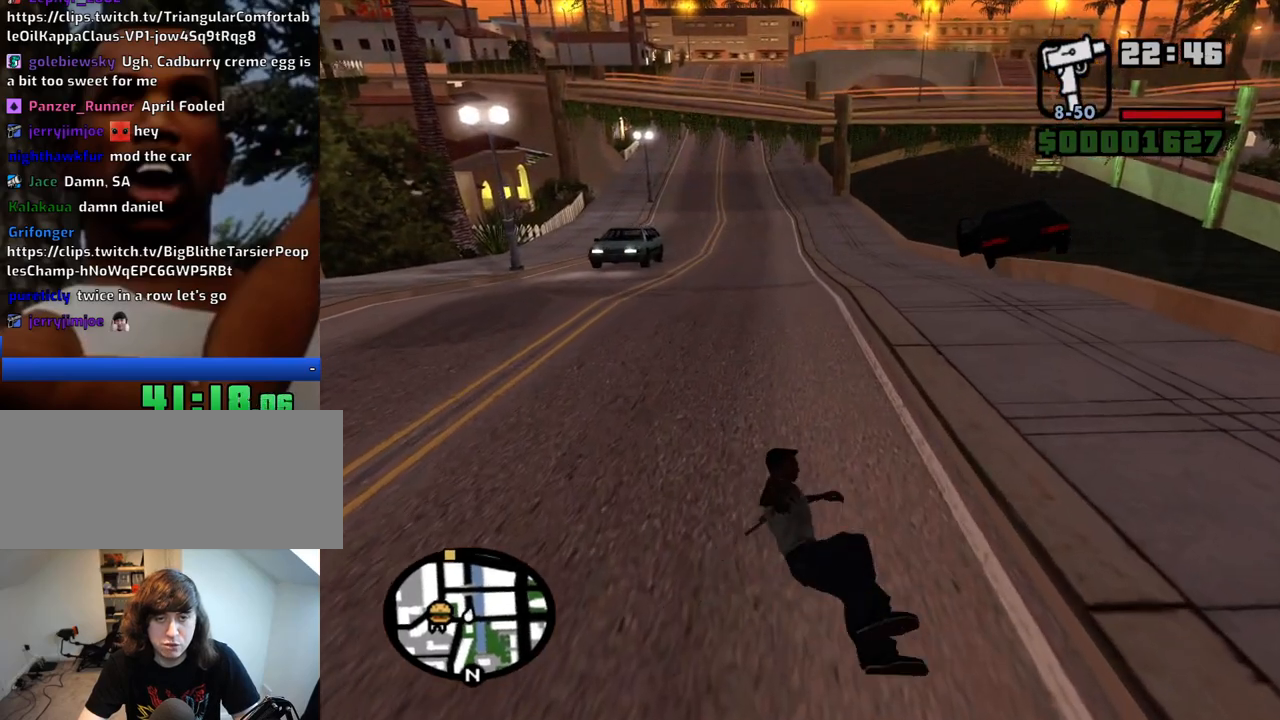
{"keys": ["w"], "mouse": [], "events": [[300, "w", "down"]]}
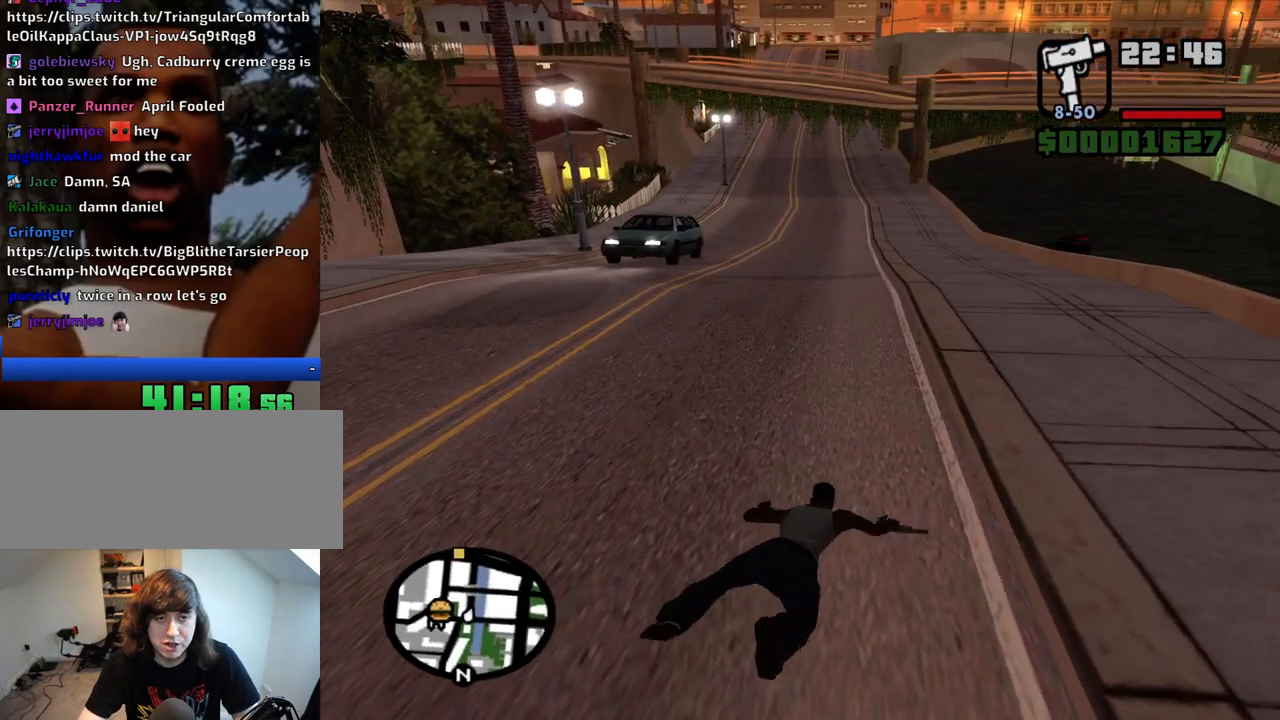
{"keys": ["w"], "mouse": [], "events": []}
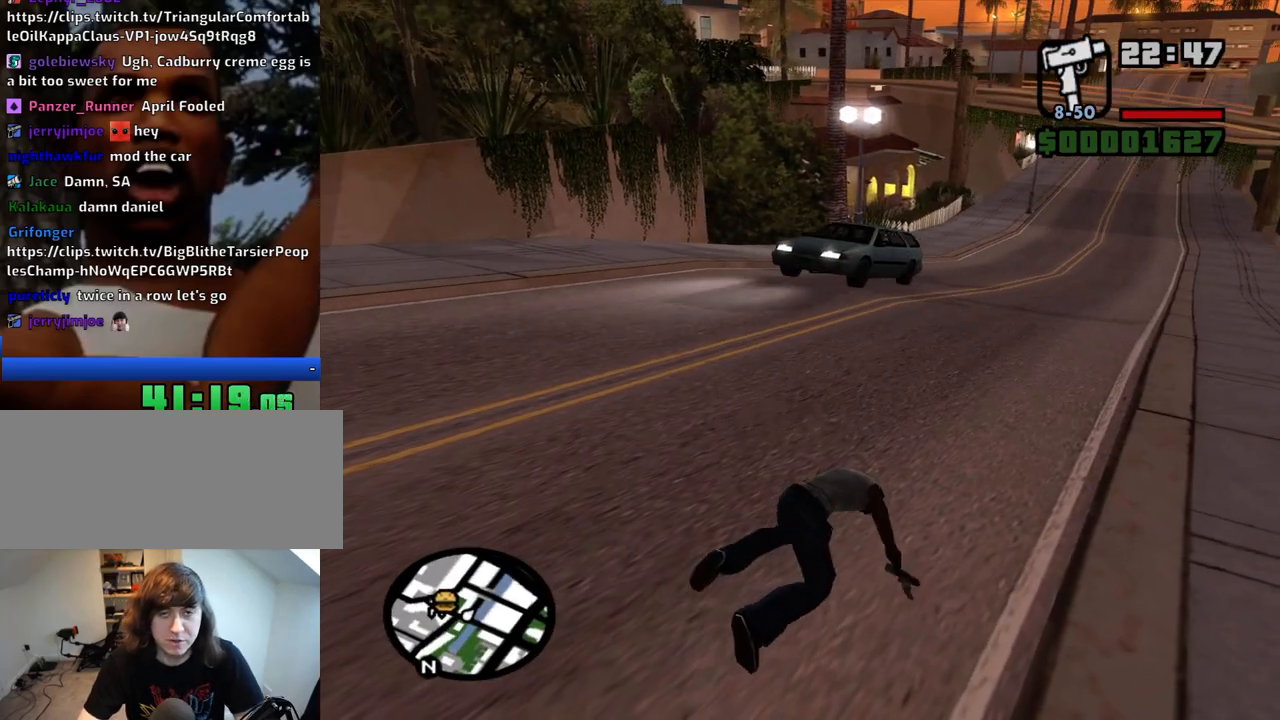
{"keys": ["w"], "mouse": [], "events": []}
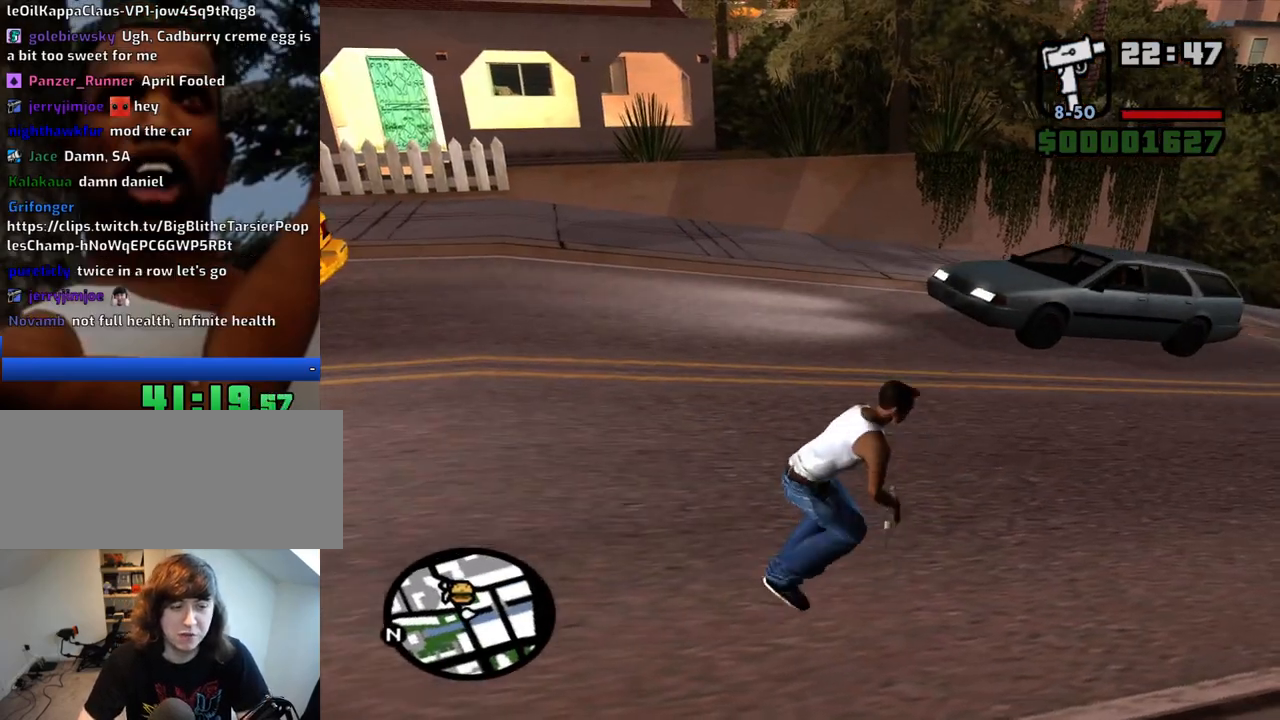
{"keys": ["space", "w"], "mouse": [], "events": [[67, "space", "down"], [167, "space", "up"], [250, "space", "down"], [350, "space", "up"], [433, "space", "down"]]}
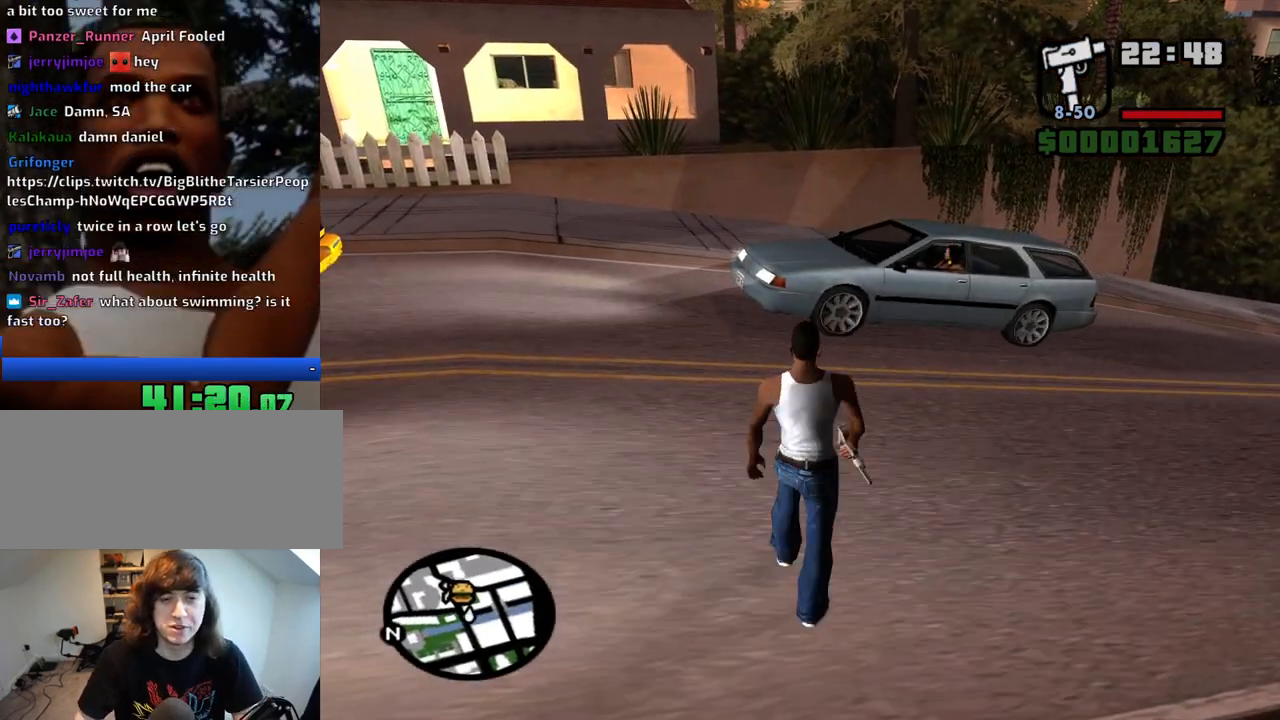
{"keys": ["w"], "mouse": [], "events": [[33, "space", "up"], [183, "space", "down"], [217, "a", "down"], [267, "space", "up"], [367, "space", "down"], [450, "space", "up"], [500, "a", "up"]]}
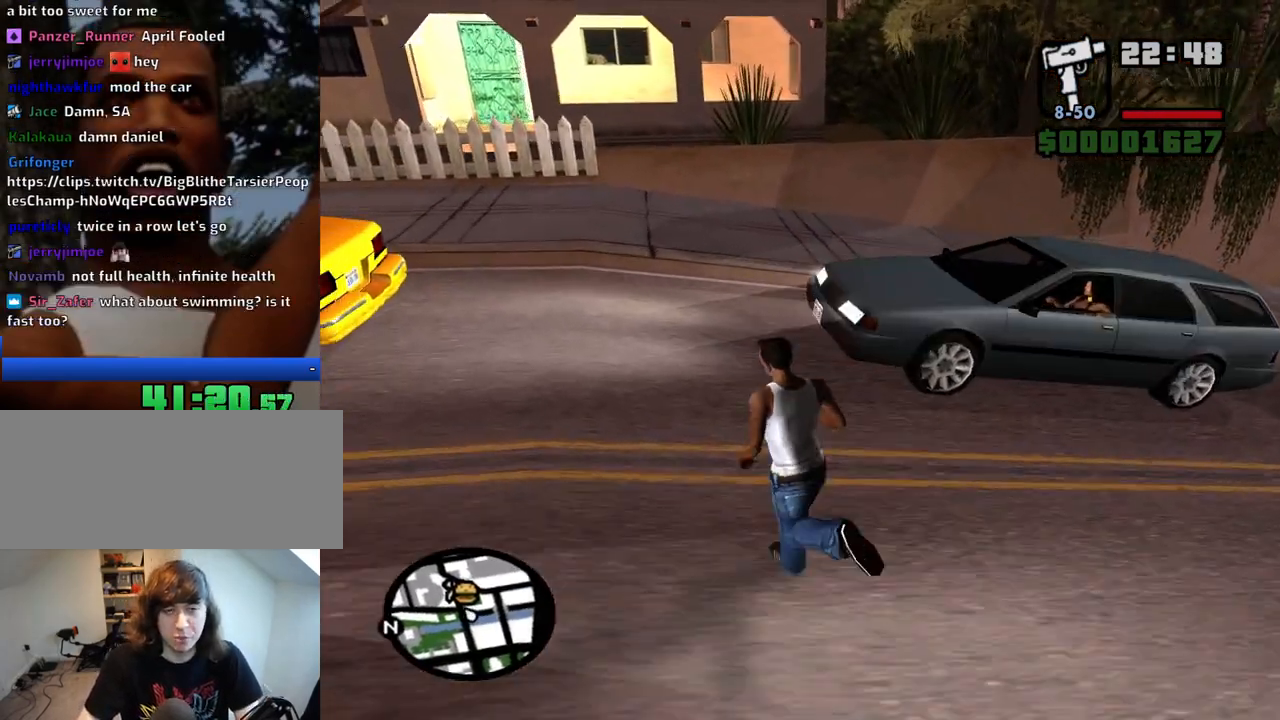
{"keys": ["shift", "w"], "mouse": [], "events": [[433, "shift", "down"]]}
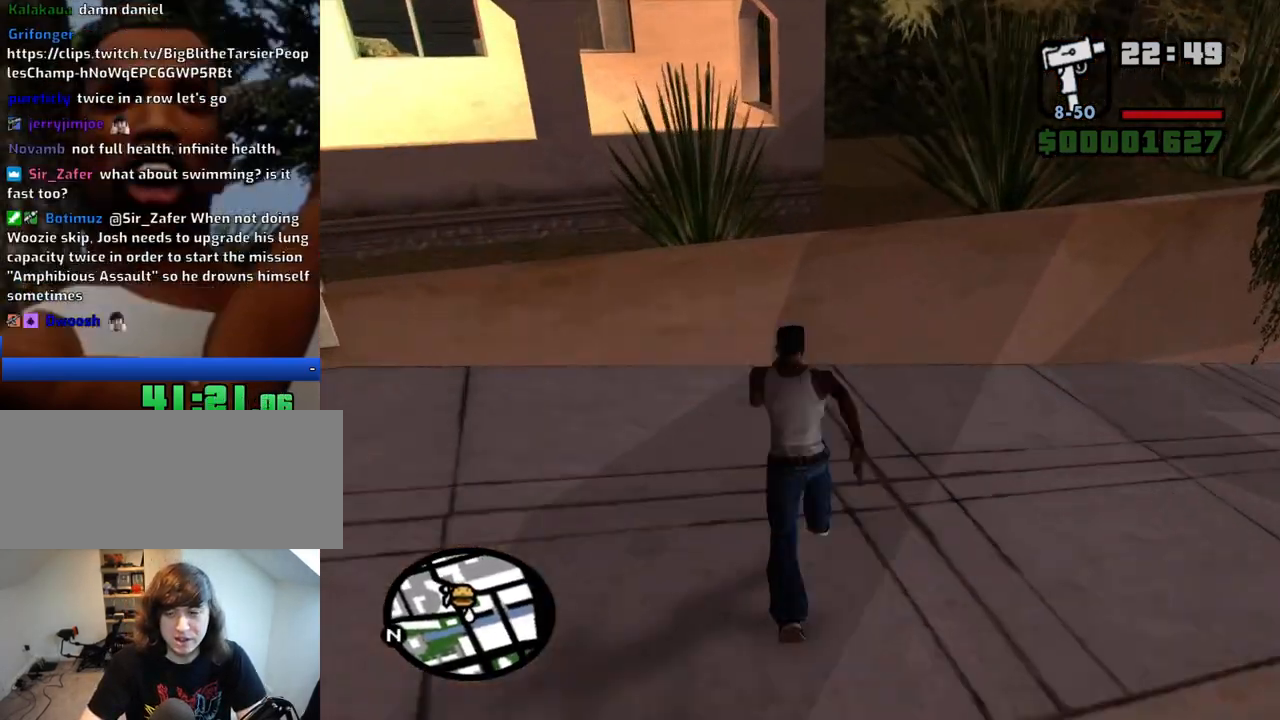
{"keys": ["w"], "mouse": [], "events": [[67, "shift", "up"]]}
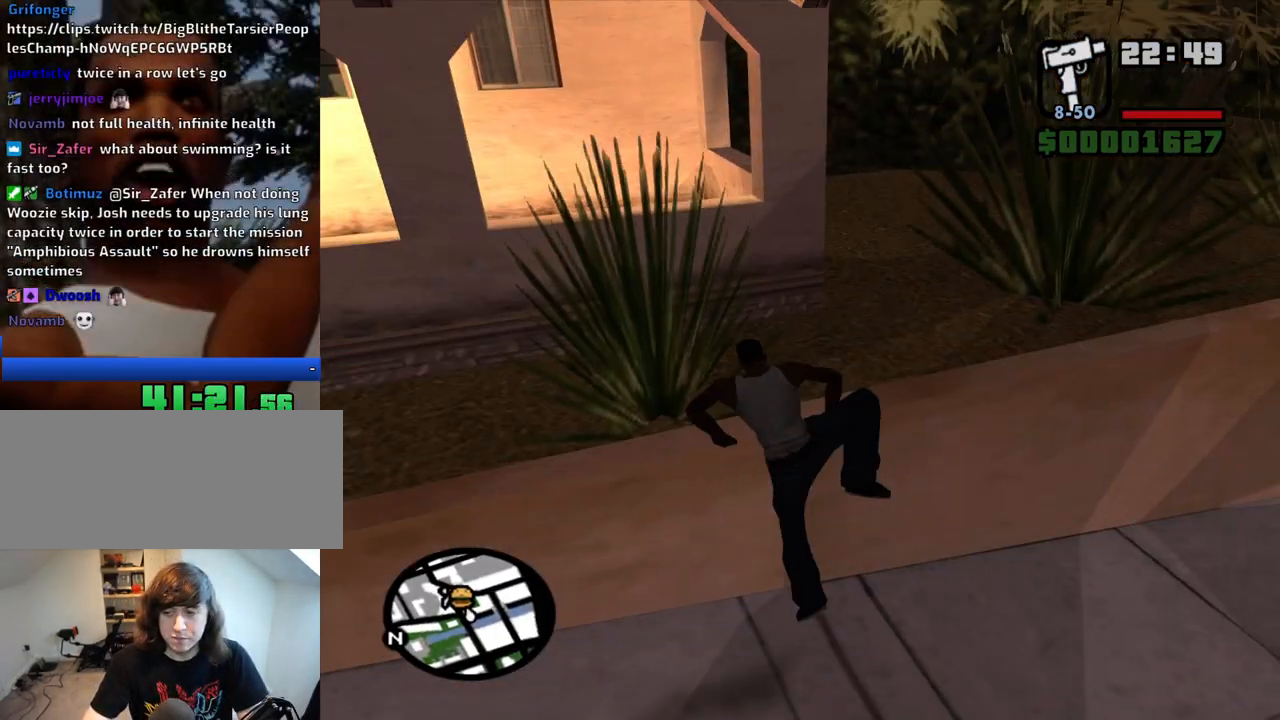
{"keys": ["w"], "mouse": [], "events": []}
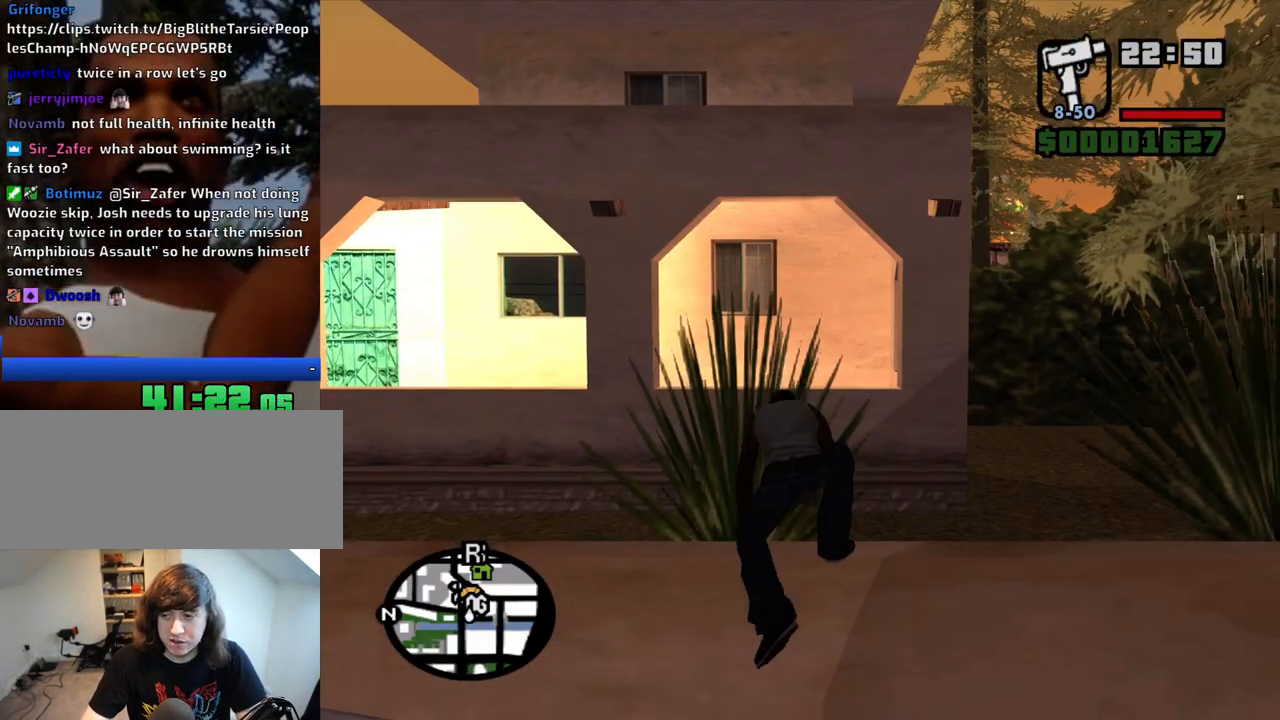
{"keys": ["w"], "mouse": [], "events": []}
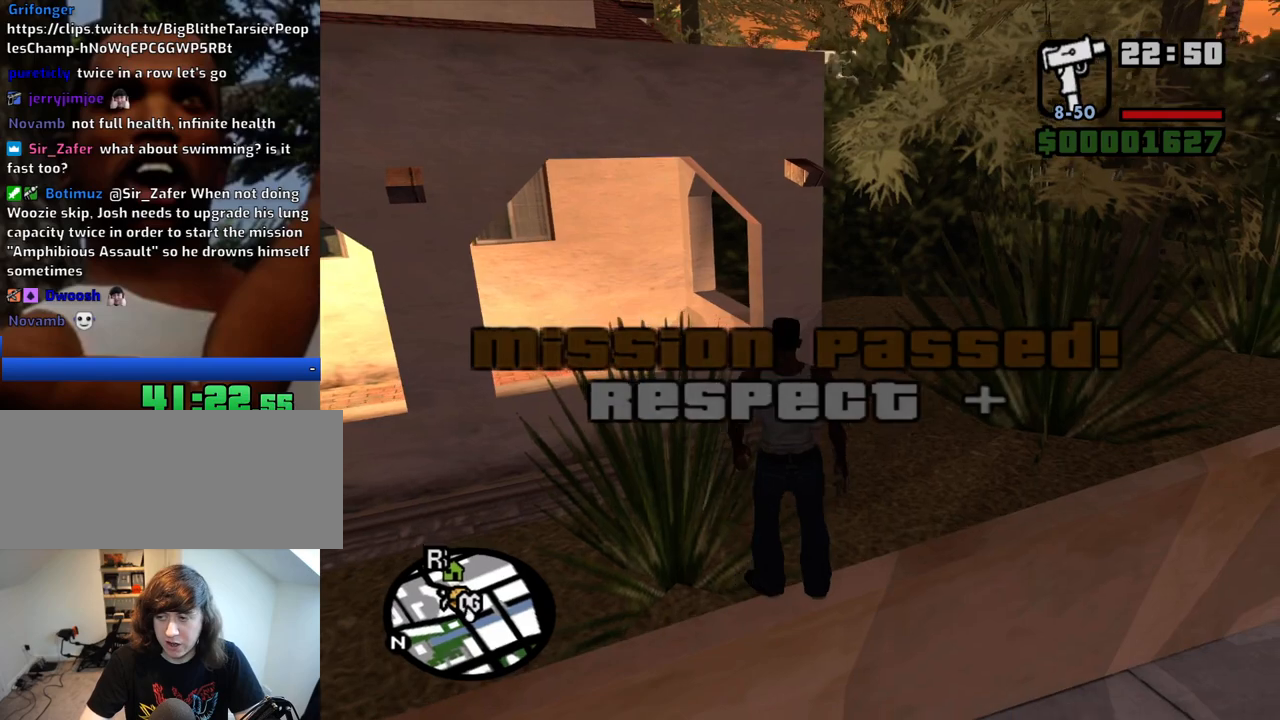
{"keys": ["w"], "mouse": [], "events": [[67, "space", "down"], [200, "space", "up"], [300, "space", "down"], [400, "space", "up"]]}
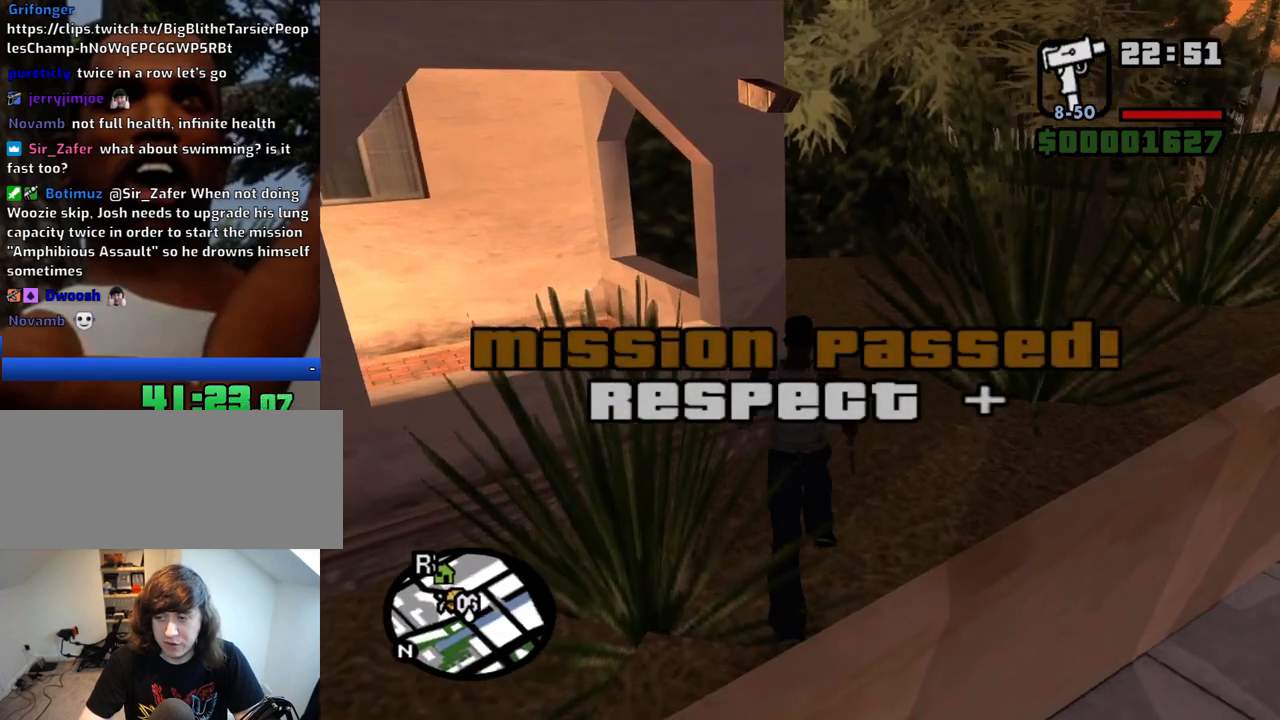
{"keys": ["w"], "mouse": [], "events": [[33, "space", "down"], [133, "space", "up"], [267, "space", "down"], [367, "space", "up"]]}
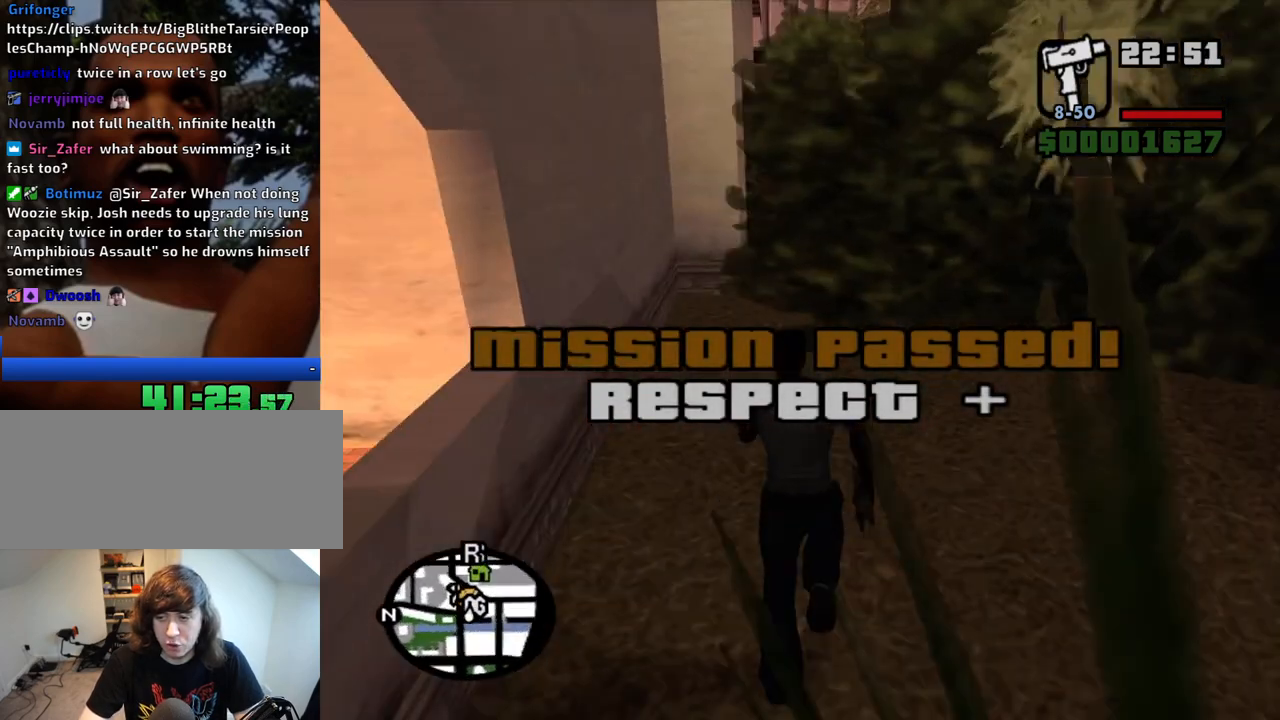
{"keys": ["w"], "mouse": [], "events": []}
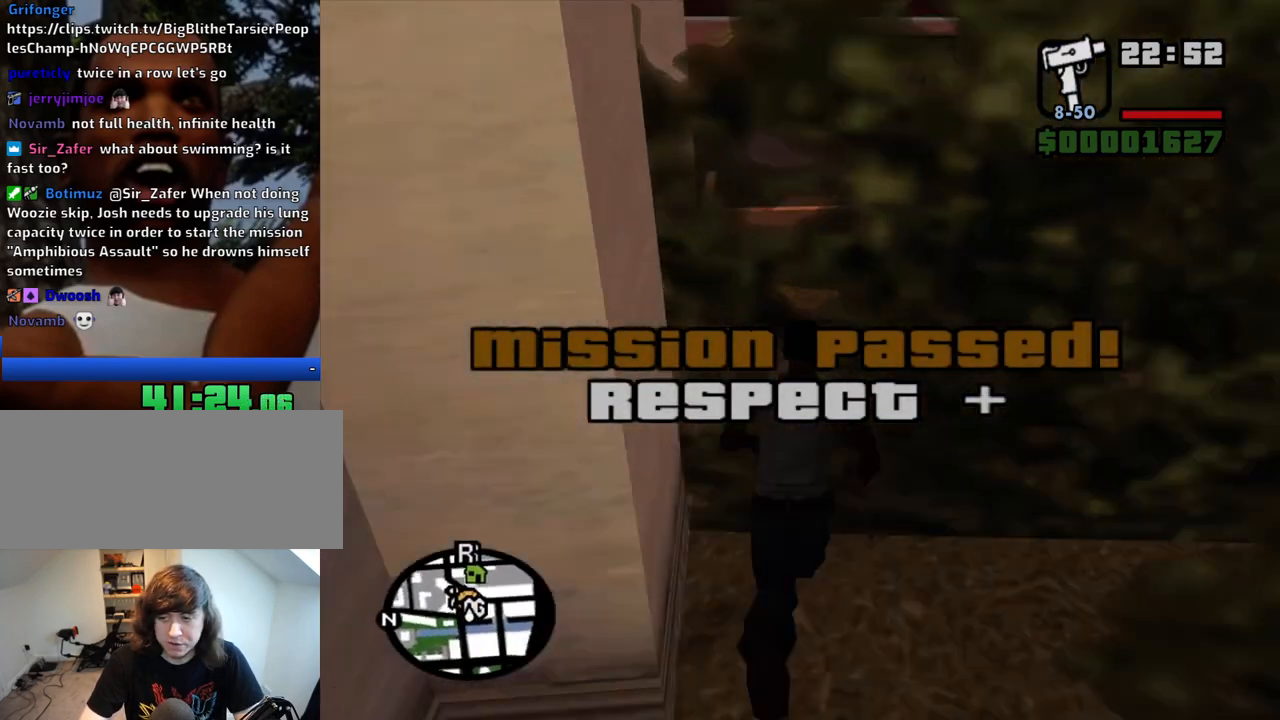
{"keys": ["w"], "mouse": [], "events": []}
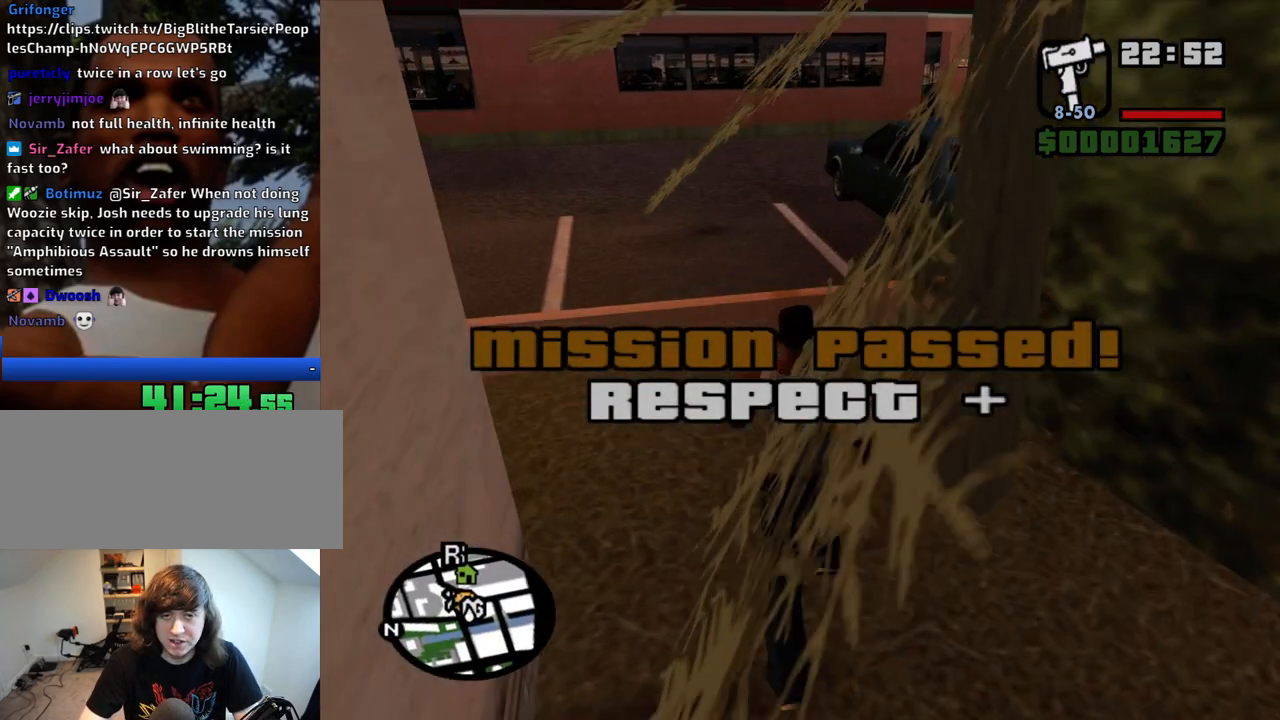
{"keys": ["w"], "mouse": [], "events": [[217, "space", "down"], [317, "space", "up"]]}
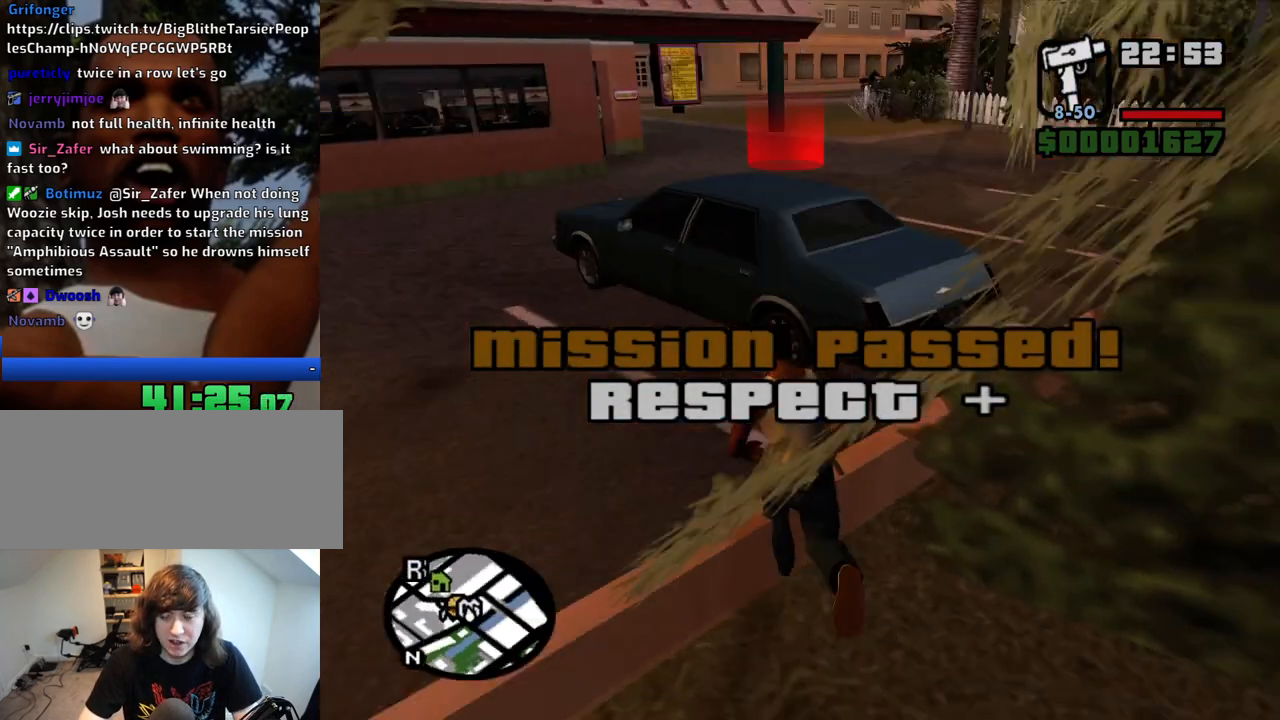
{"keys": ["a", "space", "w"], "mouse": [], "events": [[50, "a", "down"], [467, "space", "down"]]}
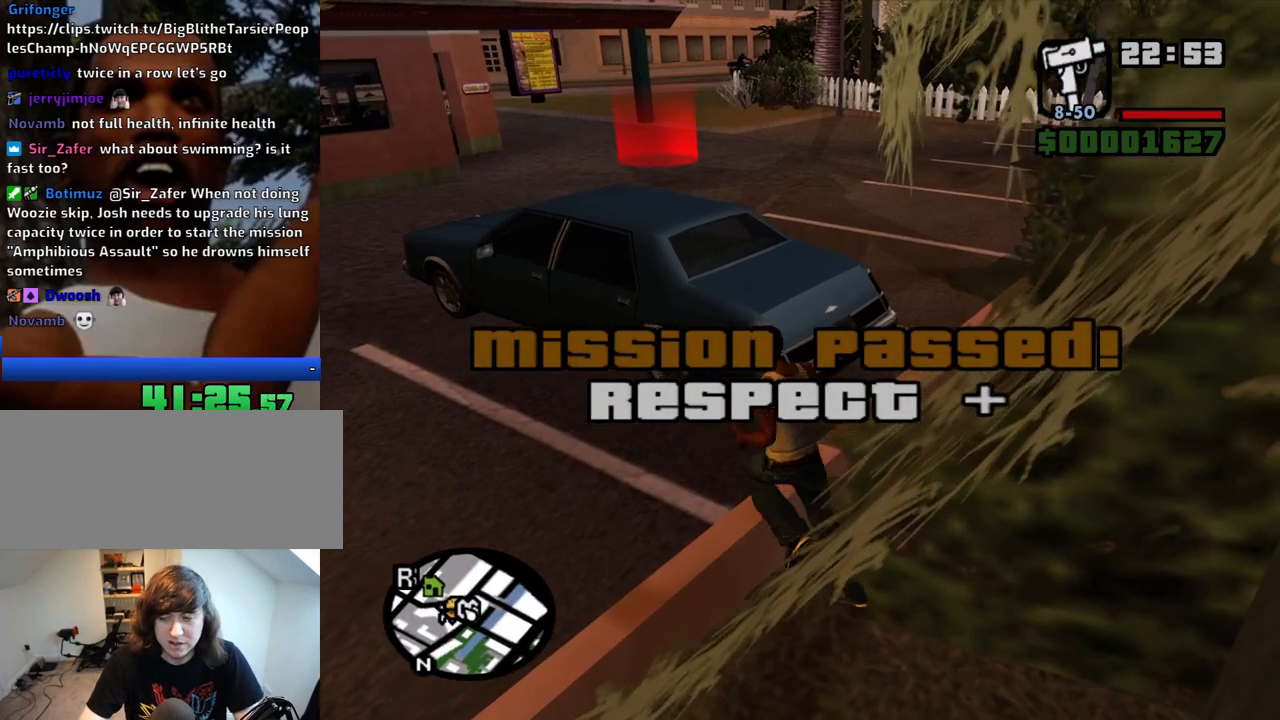
{"keys": ["a", "w"], "mouse": [], "events": [[67, "space", "up"], [117, "shift", "down"], [300, "shift", "up"]]}